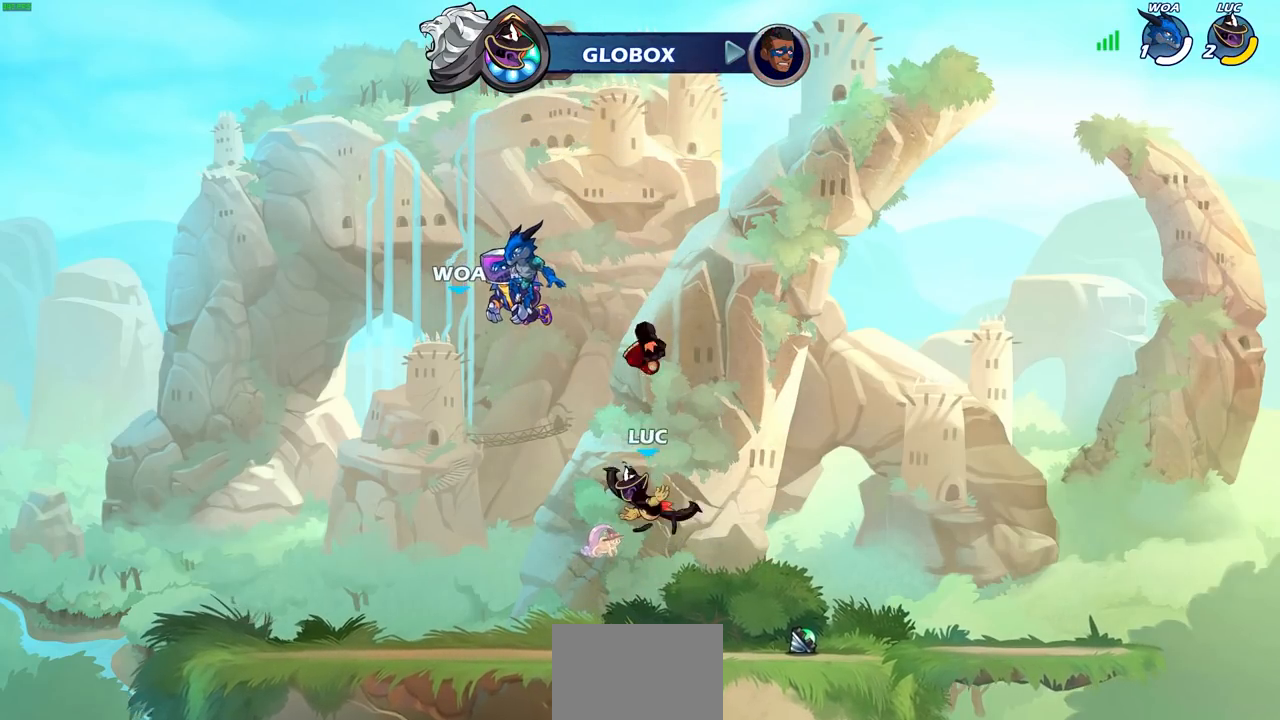
Gameplay with a controller (PlayStation layout); each line is a JSON object with the inputs held at the frame after it. "events" lists button and stick changes between this image and that frame as [ms after this image, input, new state], when the widget could be followed in between.
{"buttons": [], "left_stick": "center", "right_stick": "center", "events": [[50, "R1", "up"], [83, "left_stick", "center"], [317, "R1", "down"], [433, "R1", "up"]]}
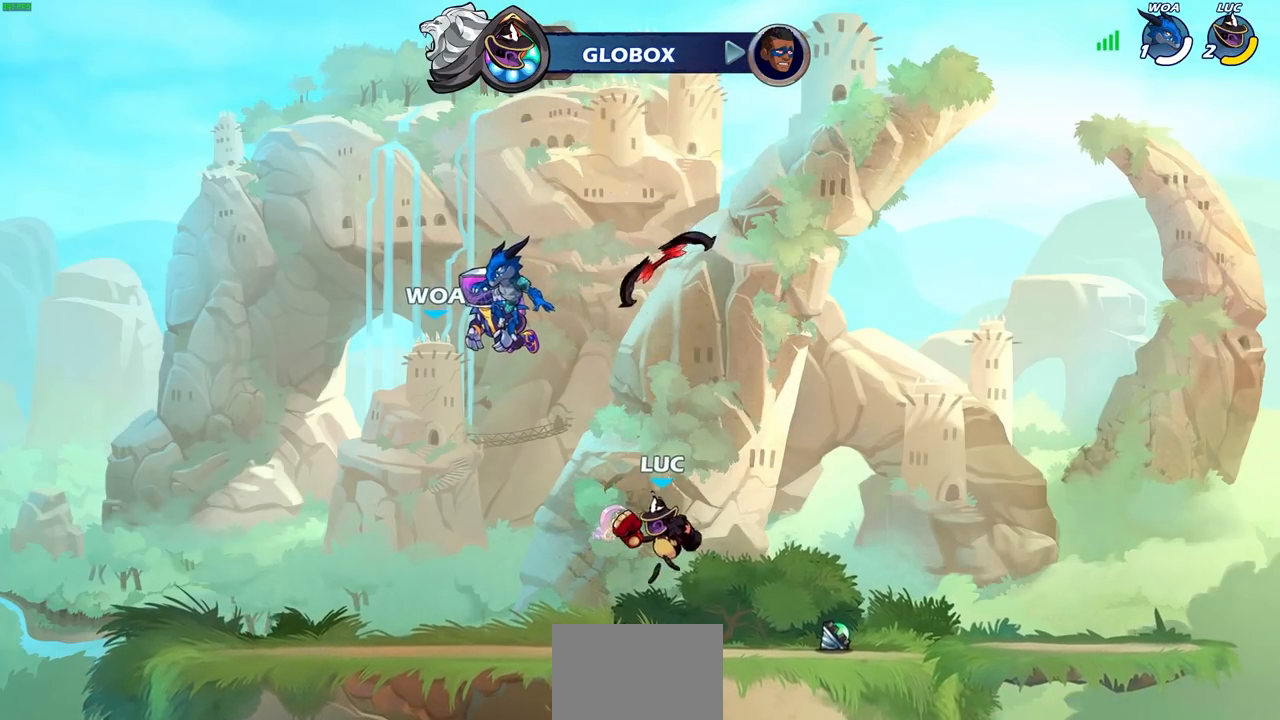
{"buttons": [], "left_stick": "center", "right_stick": "center", "events": [[183, "CROSS", "down"], [233, "left_stick", "up"], [250, "CROSS", "up"], [300, "R1", "down"], [383, "R1", "up"], [417, "left_stick", "center"]]}
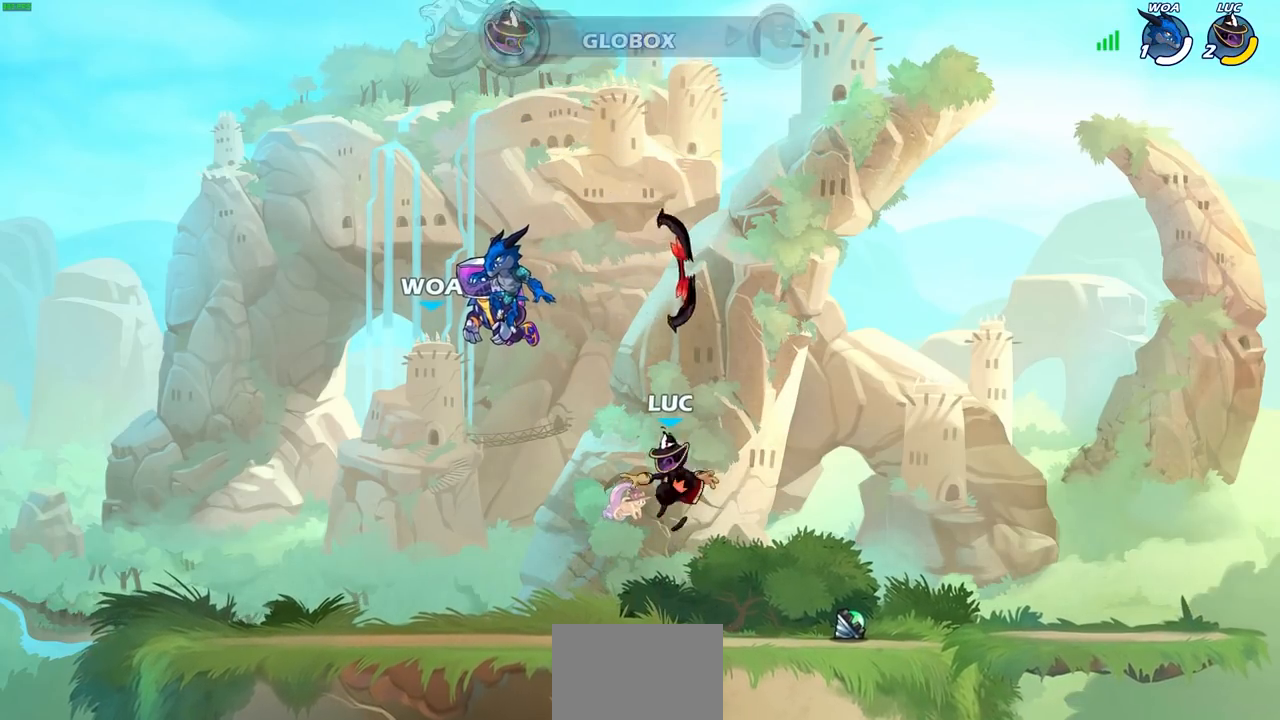
{"buttons": [], "left_stick": "center", "right_stick": "center", "events": [[300, "R1", "down"], [383, "R1", "up"]]}
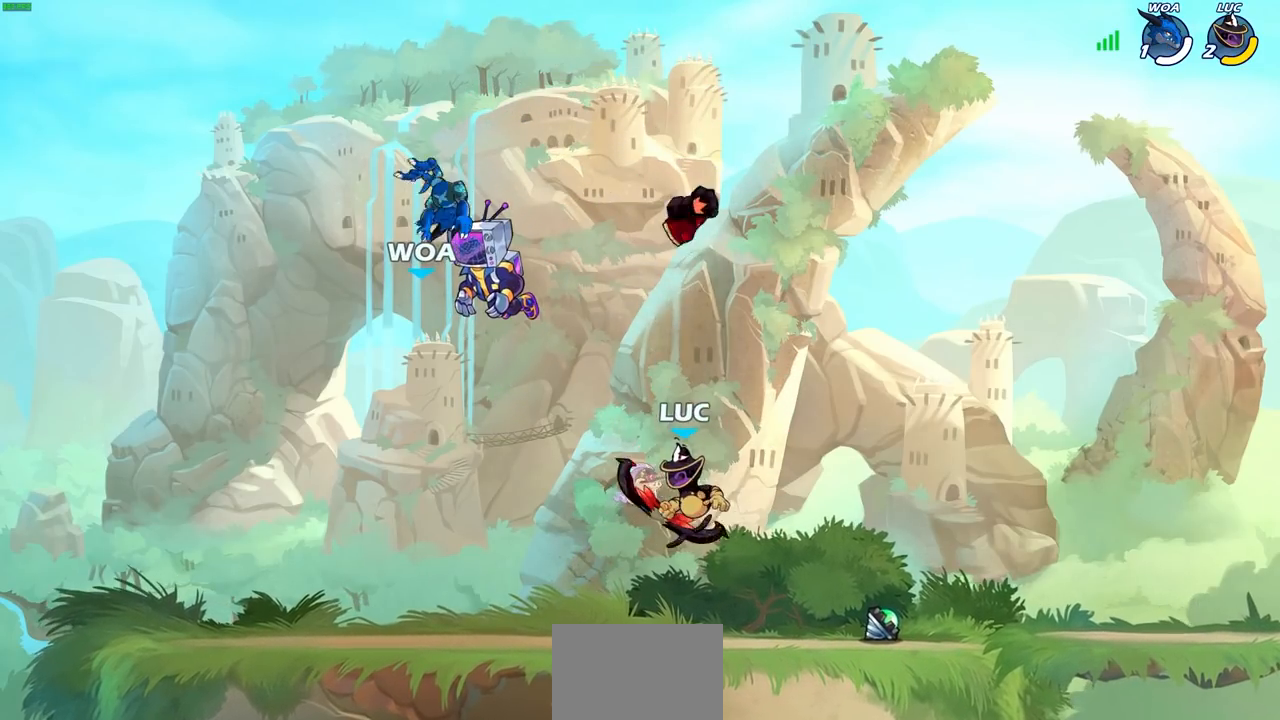
{"buttons": [], "left_stick": "center", "right_stick": "center", "events": [[267, "CROSS", "down"], [283, "left_stick", "up"], [333, "CROSS", "up"], [367, "R1", "down"], [417, "R1", "up"], [483, "left_stick", "center"]]}
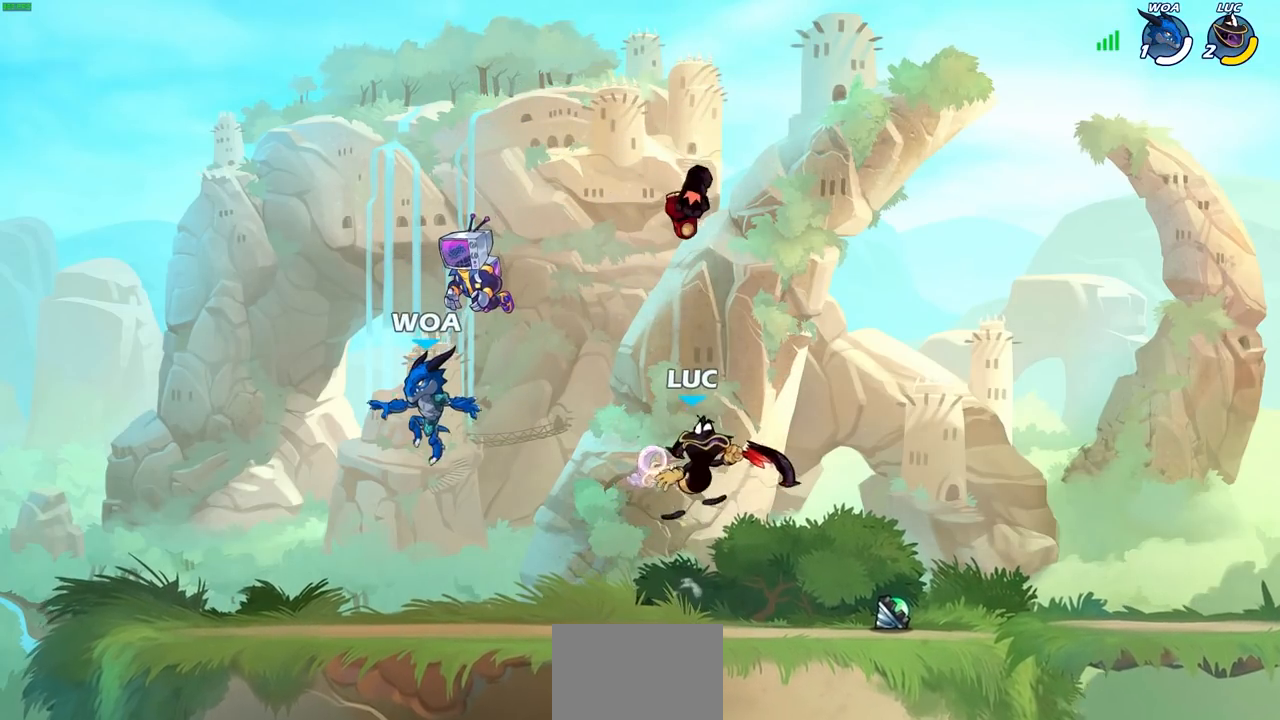
{"buttons": ["CROSS"], "left_stick": "center", "right_stick": "center", "events": [[333, "R1", "down"], [400, "CROSS", "down"], [500, "R1", "up"]]}
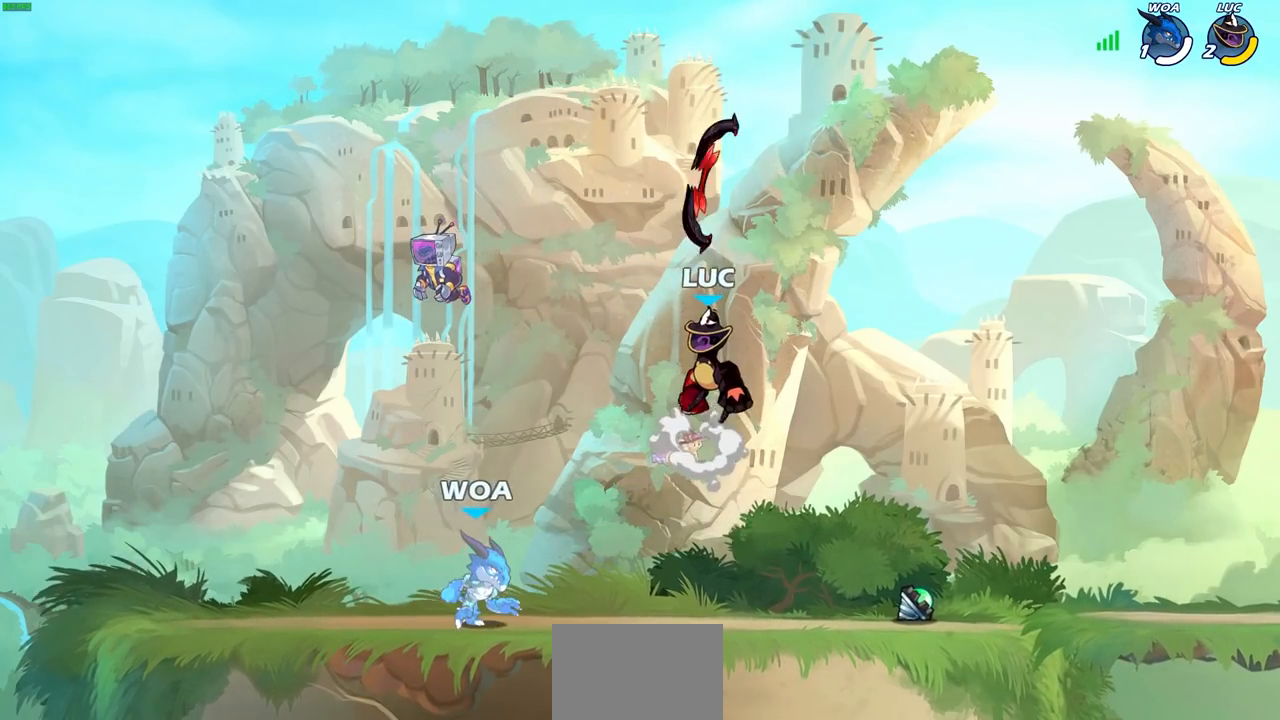
{"buttons": ["R1"], "left_stick": "down-right", "right_stick": "center", "events": [[17, "CROSS", "up"], [433, "left_stick", "down-right"], [450, "R1", "down"]]}
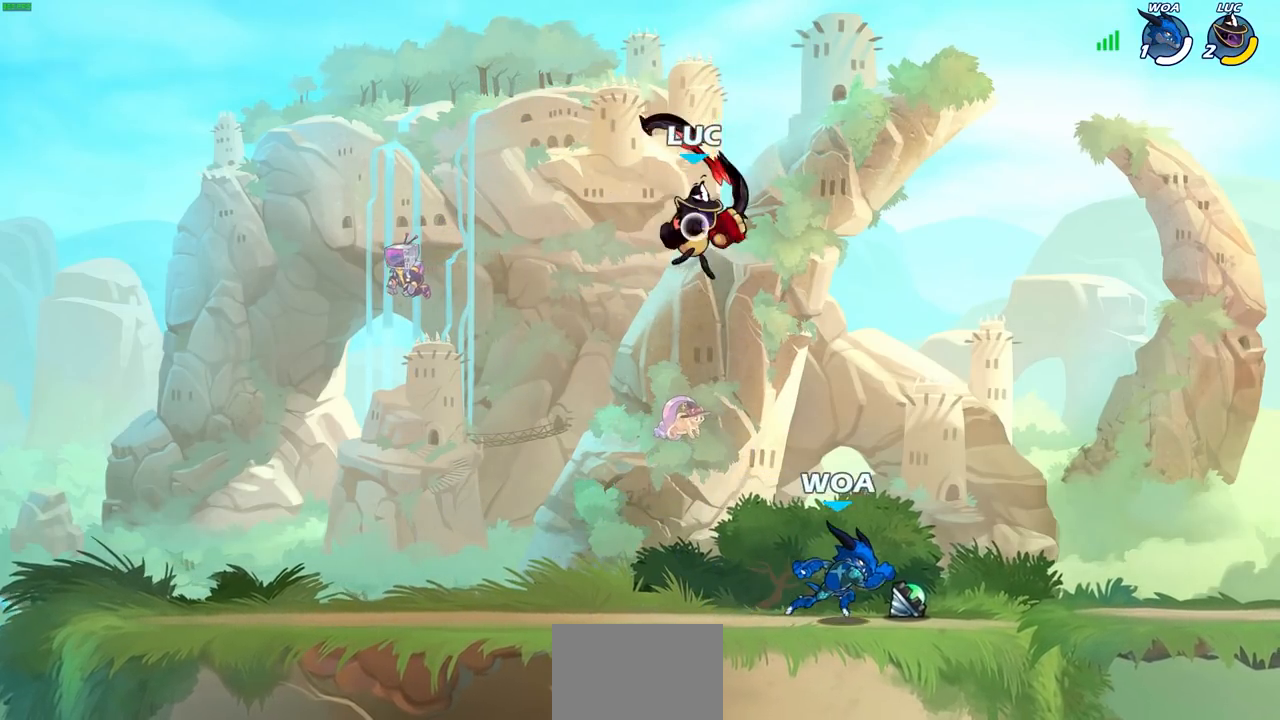
{"buttons": ["R1"], "left_stick": "center", "right_stick": "center", "events": [[67, "R1", "up"], [167, "left_stick", "center"], [500, "R1", "down"]]}
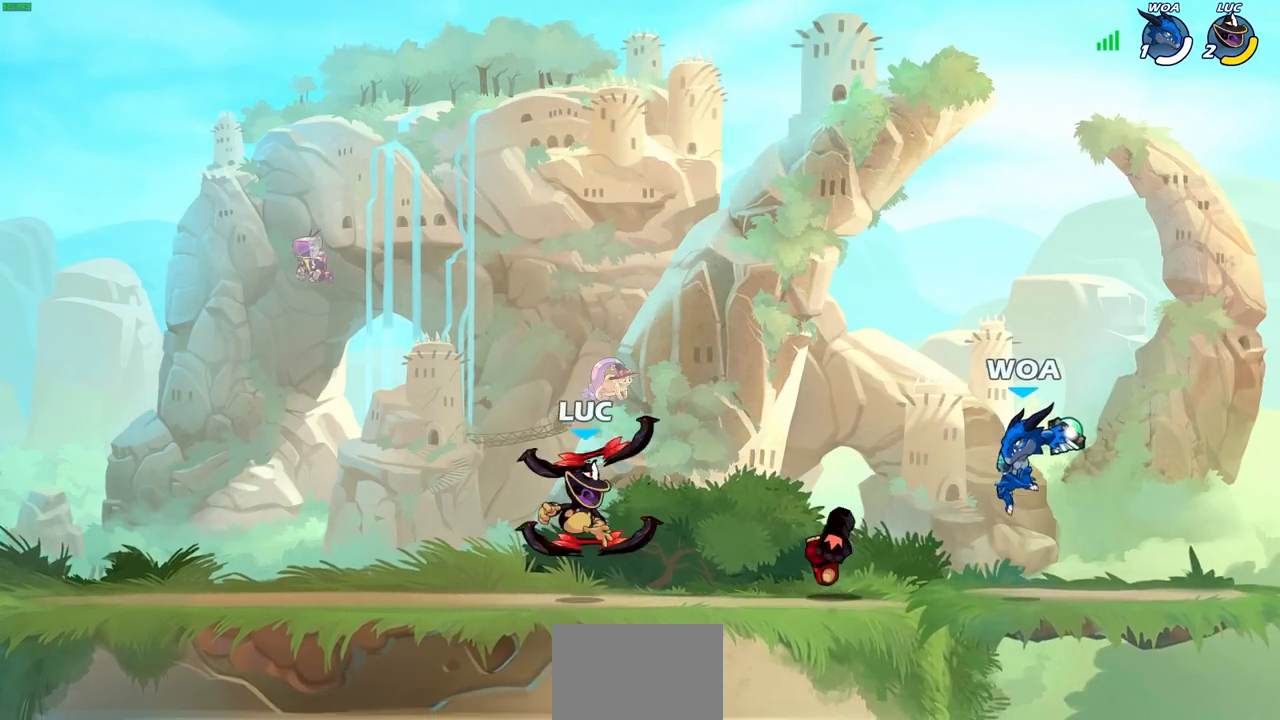
{"buttons": [], "left_stick": "center", "right_stick": "center", "events": [[117, "R1", "up"]]}
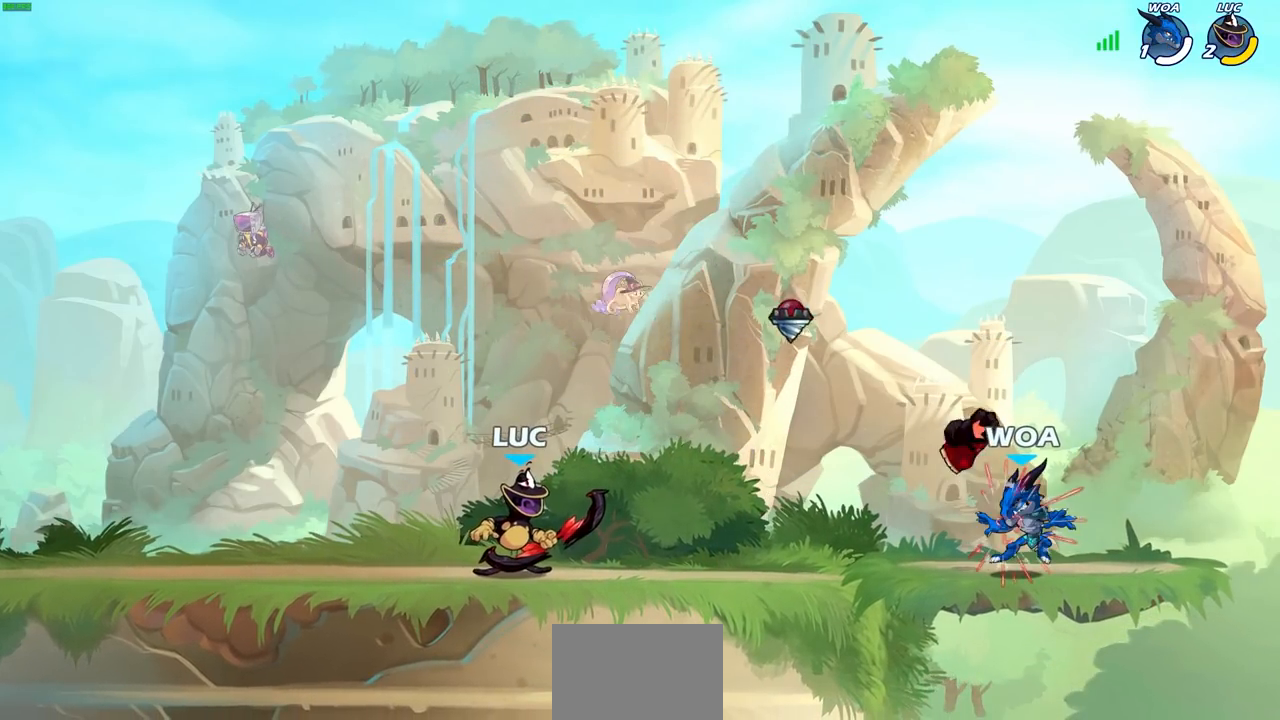
{"buttons": [], "left_stick": "center", "right_stick": "center", "events": [[83, "left_stick", "down"], [100, "R2", "down"], [117, "SQUARE", "down"], [200, "SQUARE", "up"], [233, "R2", "up"], [233, "left_stick", "center"], [300, "SQUARE", "down"], [400, "SQUARE", "up"]]}
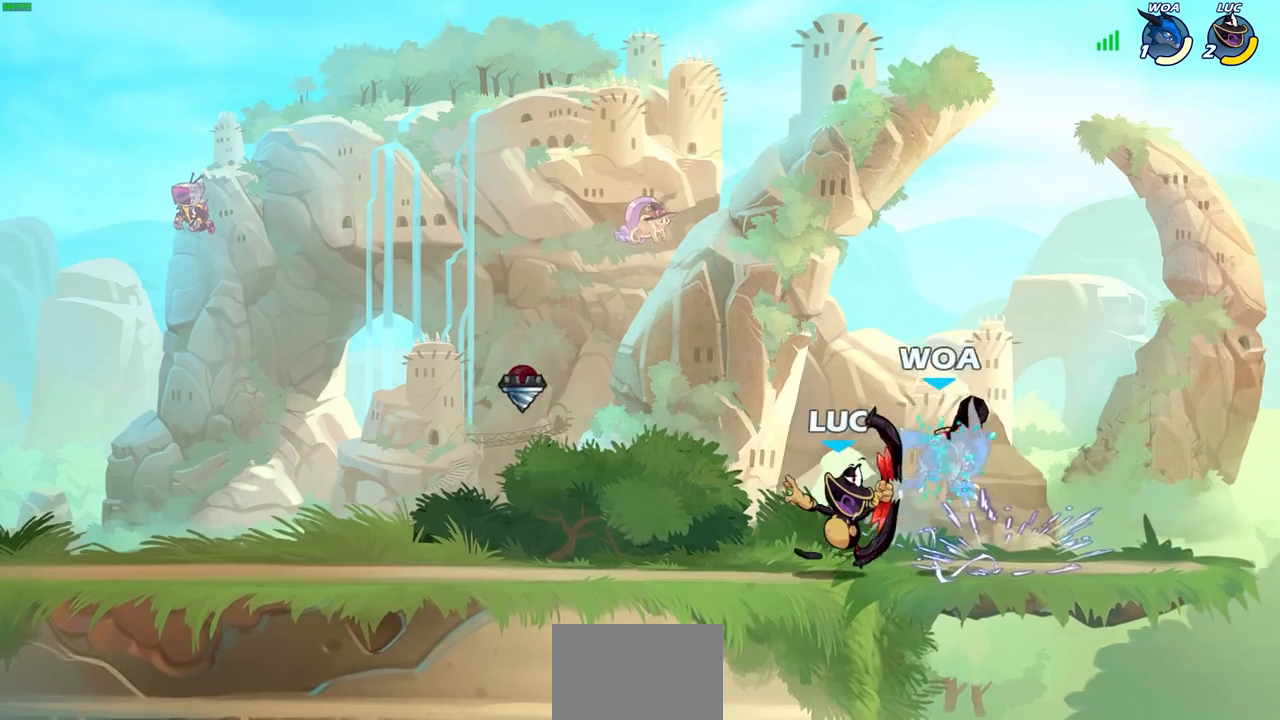
{"buttons": [], "left_stick": "center", "right_stick": "center", "events": [[133, "SQUARE", "down"], [200, "SQUARE", "up"]]}
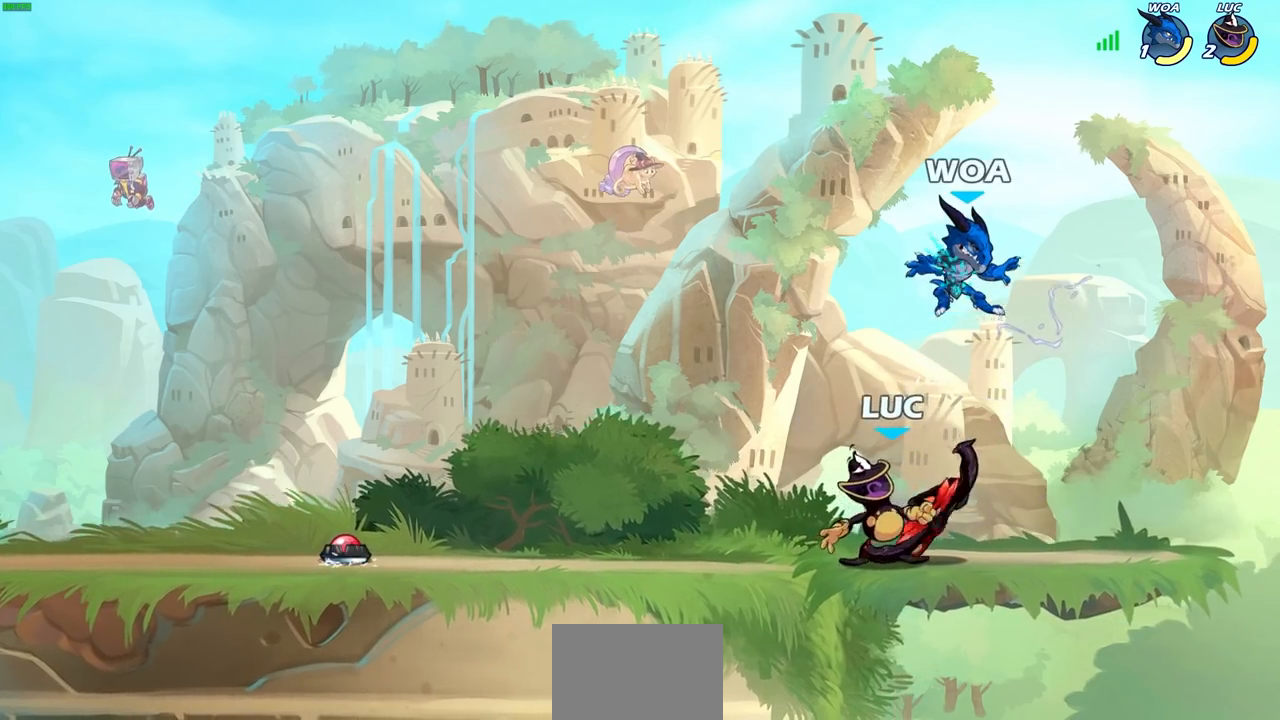
{"buttons": [], "left_stick": "center", "right_stick": "center", "events": [[33, "CROSS", "down"], [67, "CIRCLE", "down"], [83, "CROSS", "up"], [150, "CIRCLE", "up"]]}
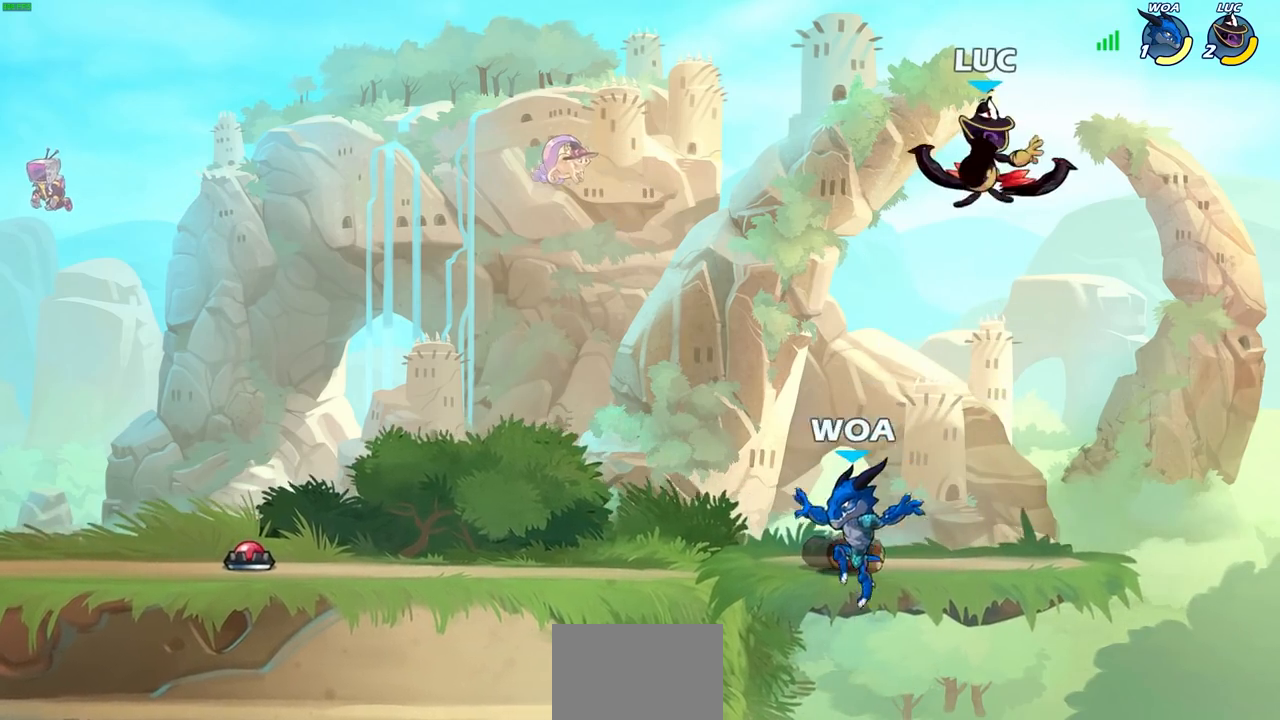
{"buttons": ["CIRCLE", "R2"], "left_stick": "down-left", "right_stick": "center", "events": [[133, "left_stick", "down-right"], [283, "left_stick", "down-left"], [450, "R2", "down"], [500, "CIRCLE", "down"]]}
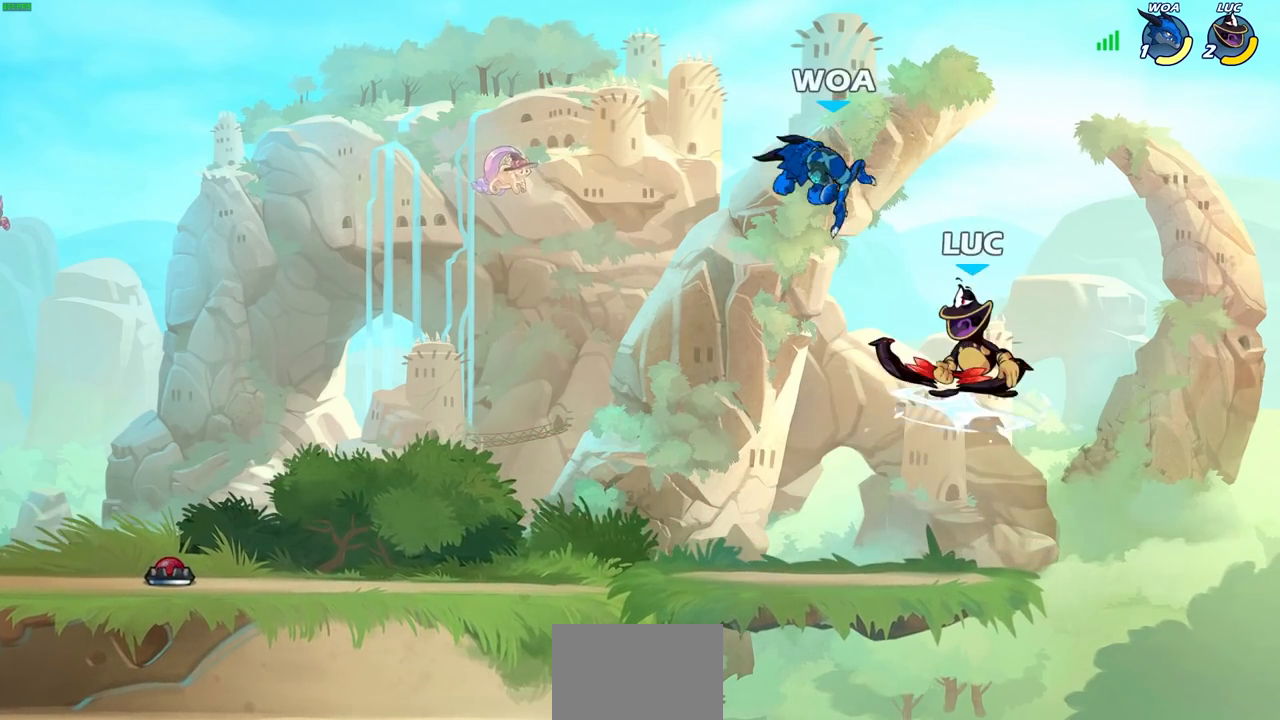
{"buttons": ["CIRCLE", "R2"], "left_stick": "down-left", "right_stick": "center", "events": []}
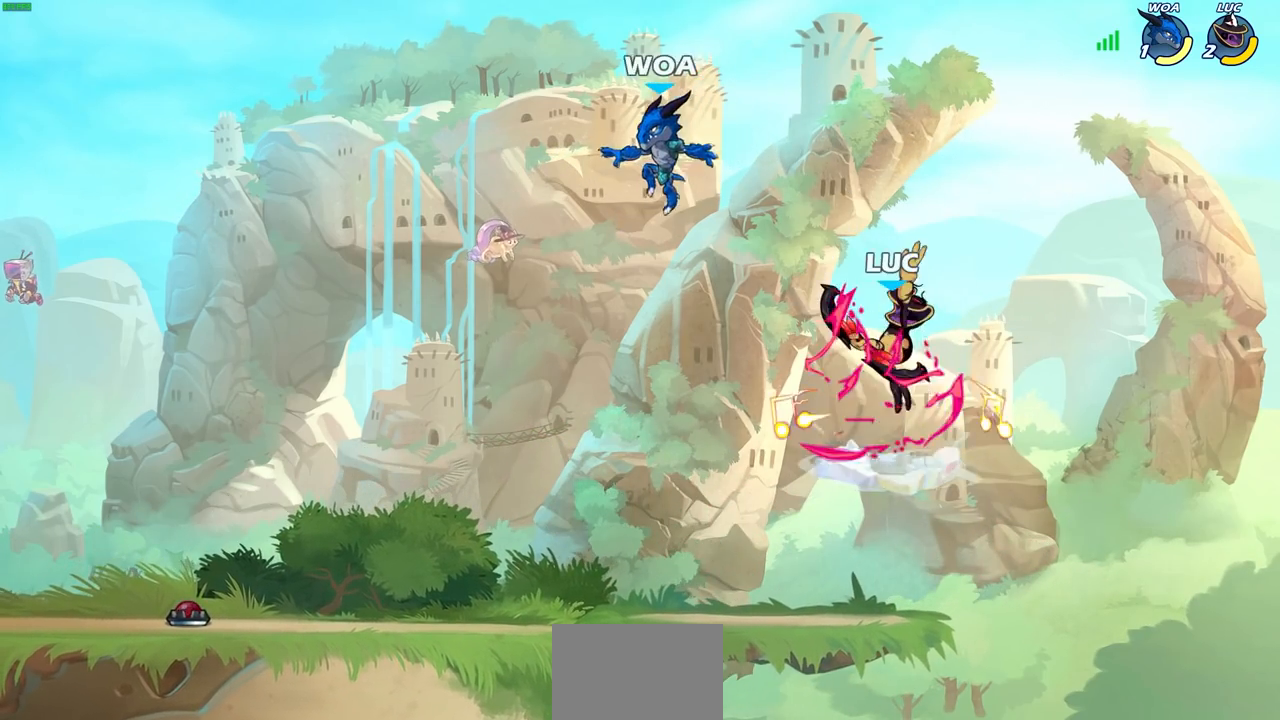
{"buttons": [], "left_stick": "down-left", "right_stick": "center", "events": [[67, "left_stick", "center"], [250, "CIRCLE", "up"], [267, "R2", "up"], [333, "left_stick", "left"], [433, "left_stick", "down-left"]]}
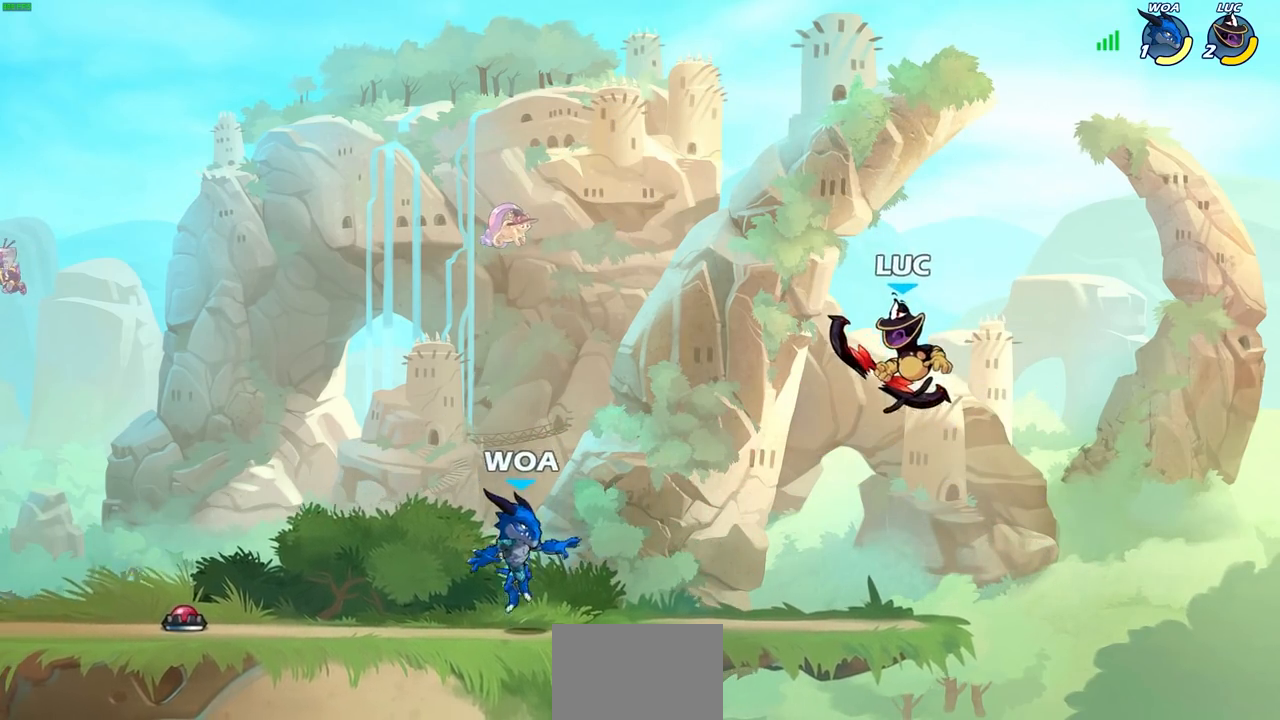
{"buttons": [], "left_stick": "up-left", "right_stick": "center", "events": [[83, "left_stick", "down-right"], [200, "left_stick", "up"], [300, "left_stick", "up-right"], [417, "left_stick", "up-left"]]}
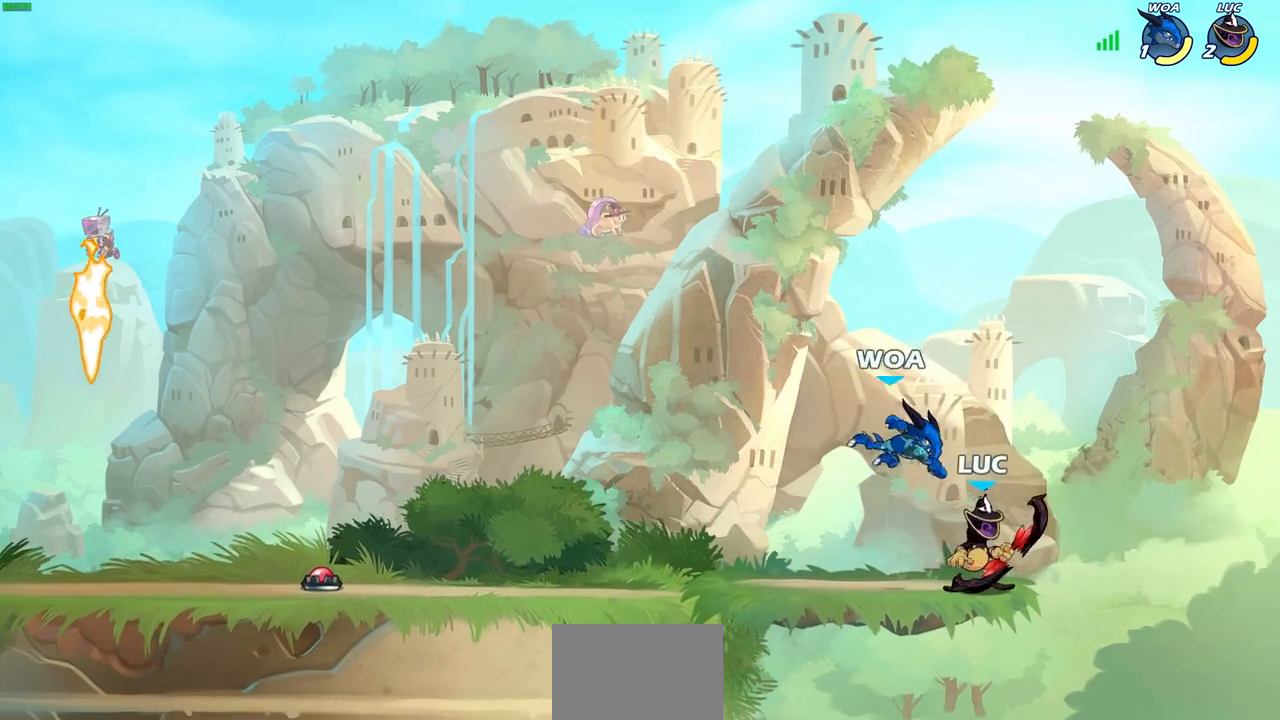
{"buttons": ["R2"], "left_stick": "left", "right_stick": "center", "events": [[100, "left_stick", "left"], [217, "R2", "down"]]}
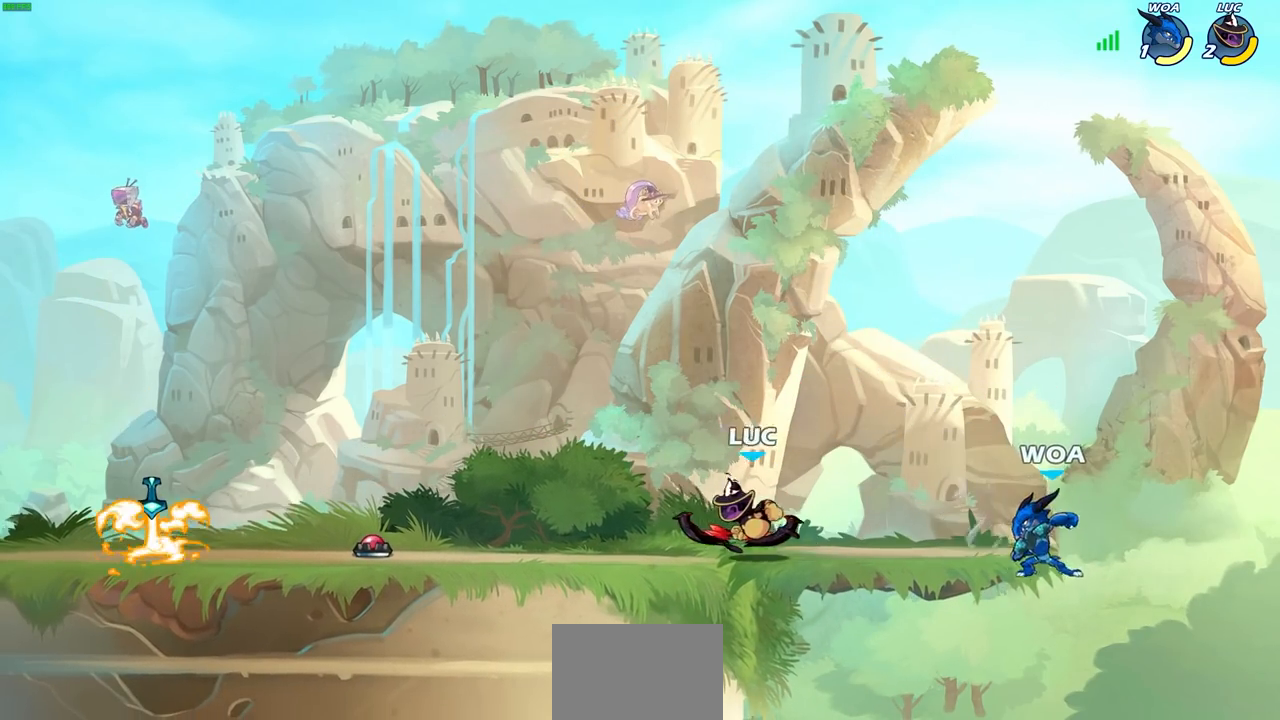
{"buttons": [], "left_stick": "right", "right_stick": "center", "events": [[50, "R2", "up"], [150, "left_stick", "up"], [200, "left_stick", "right"], [350, "CIRCLE", "down"], [417, "CIRCLE", "up"]]}
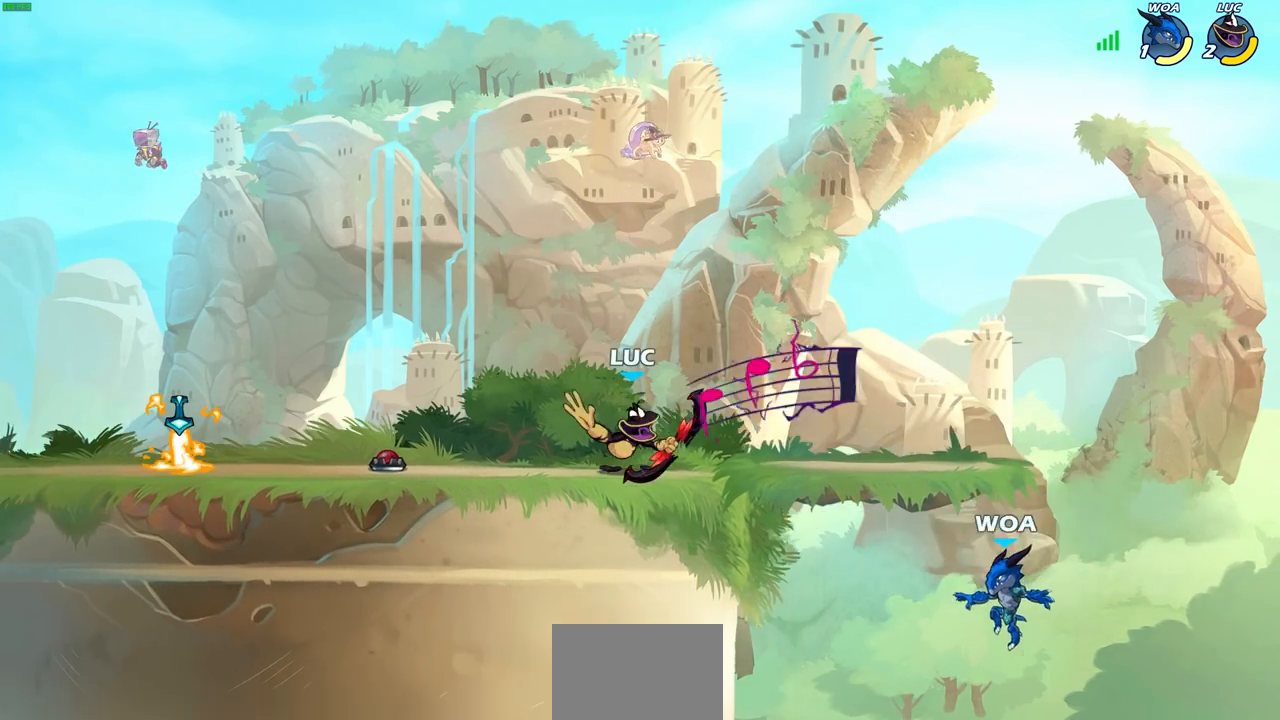
{"buttons": [], "left_stick": "center", "right_stick": "center", "events": [[50, "left_stick", "center"]]}
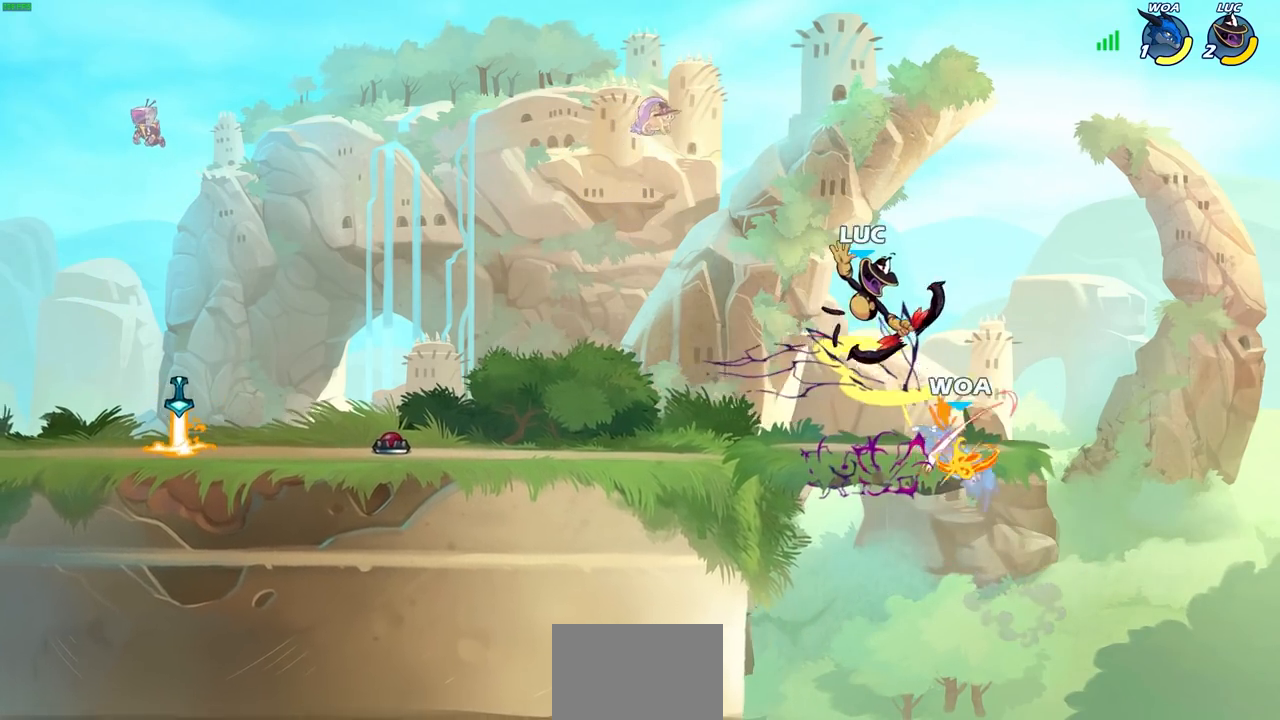
{"buttons": [], "left_stick": "left", "right_stick": "center", "events": [[200, "left_stick", "left"]]}
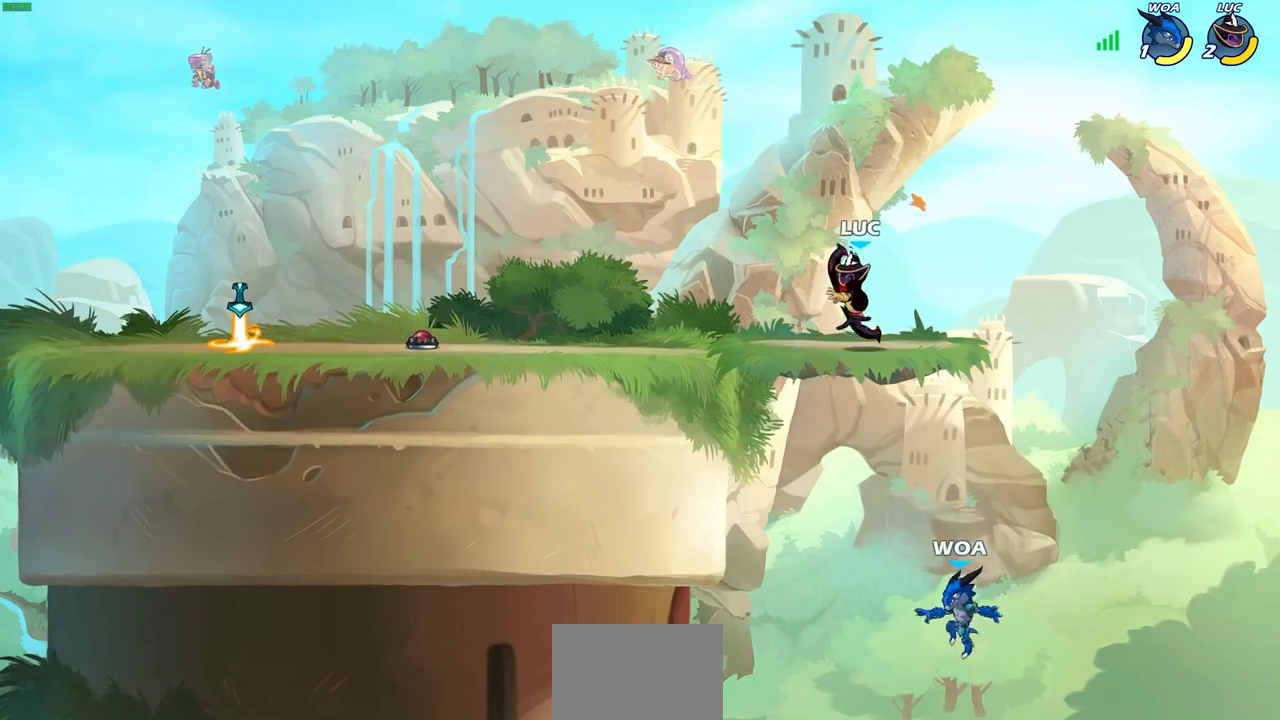
{"buttons": ["CIRCLE"], "left_stick": "down-left", "right_stick": "center"}
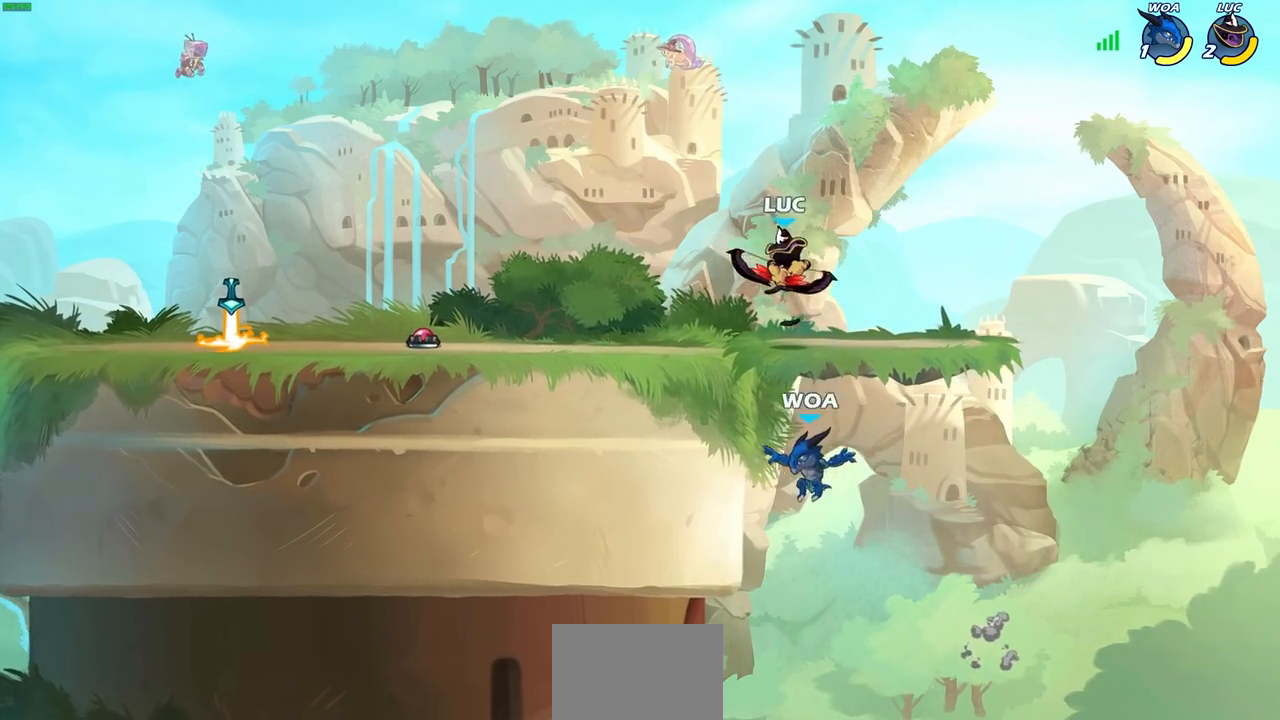
{"buttons": [], "left_stick": "down-left", "right_stick": "center", "events": [[500, "CIRCLE", "up"]]}
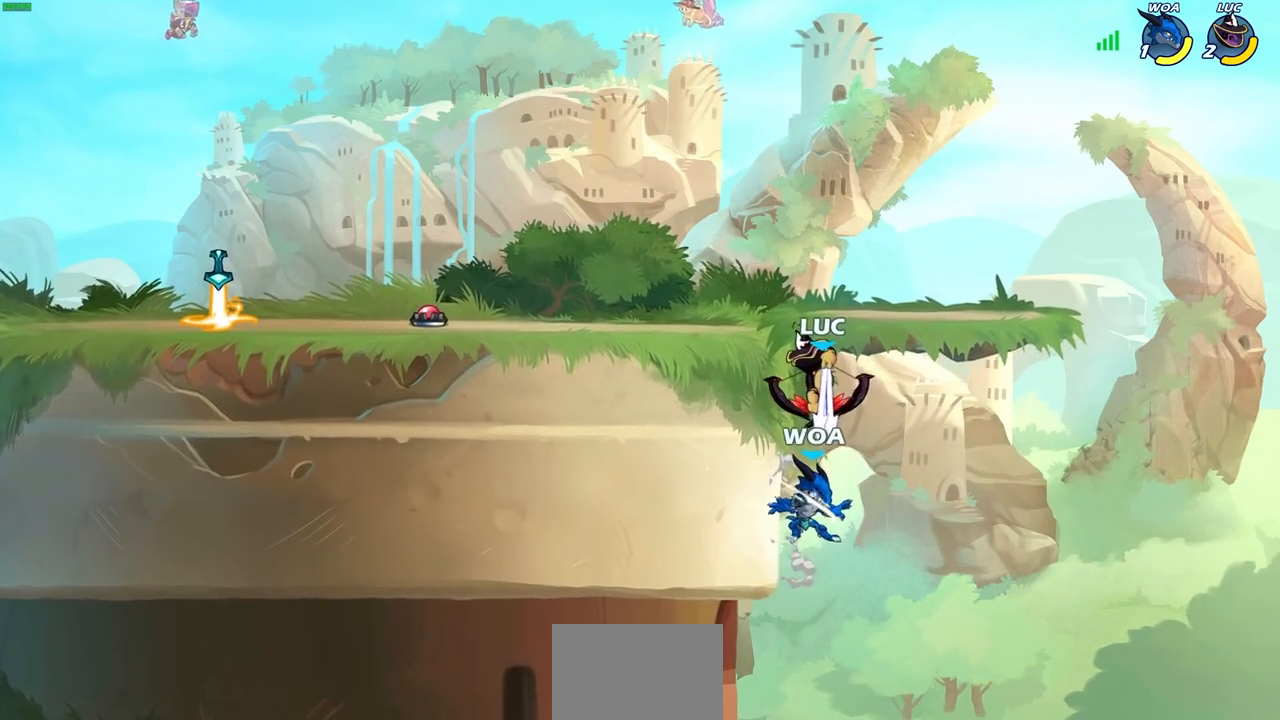
{"buttons": [], "left_stick": "left", "right_stick": "center", "events": [[17, "left_stick", "center"], [217, "left_stick", "left"]]}
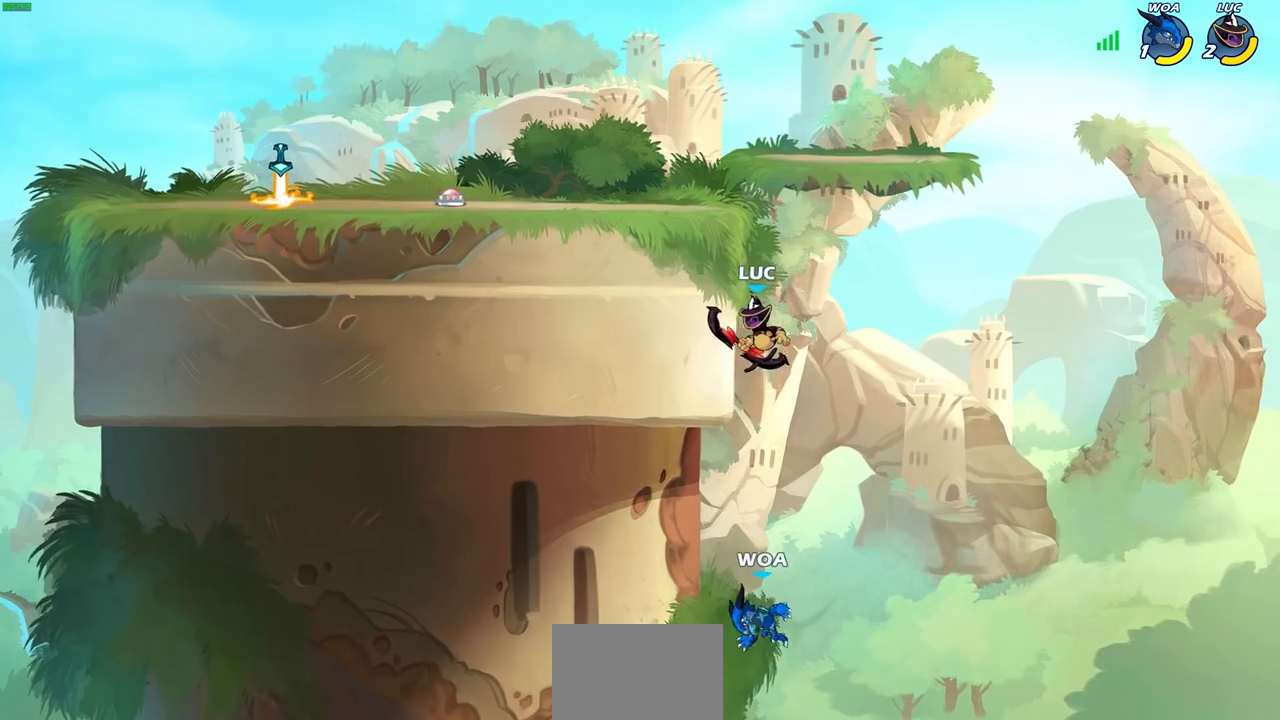
{"buttons": [], "left_stick": "up-right", "right_stick": "center", "events": [[83, "CROSS", "down"], [217, "left_stick", "up-right"], [233, "CROSS", "up"]]}
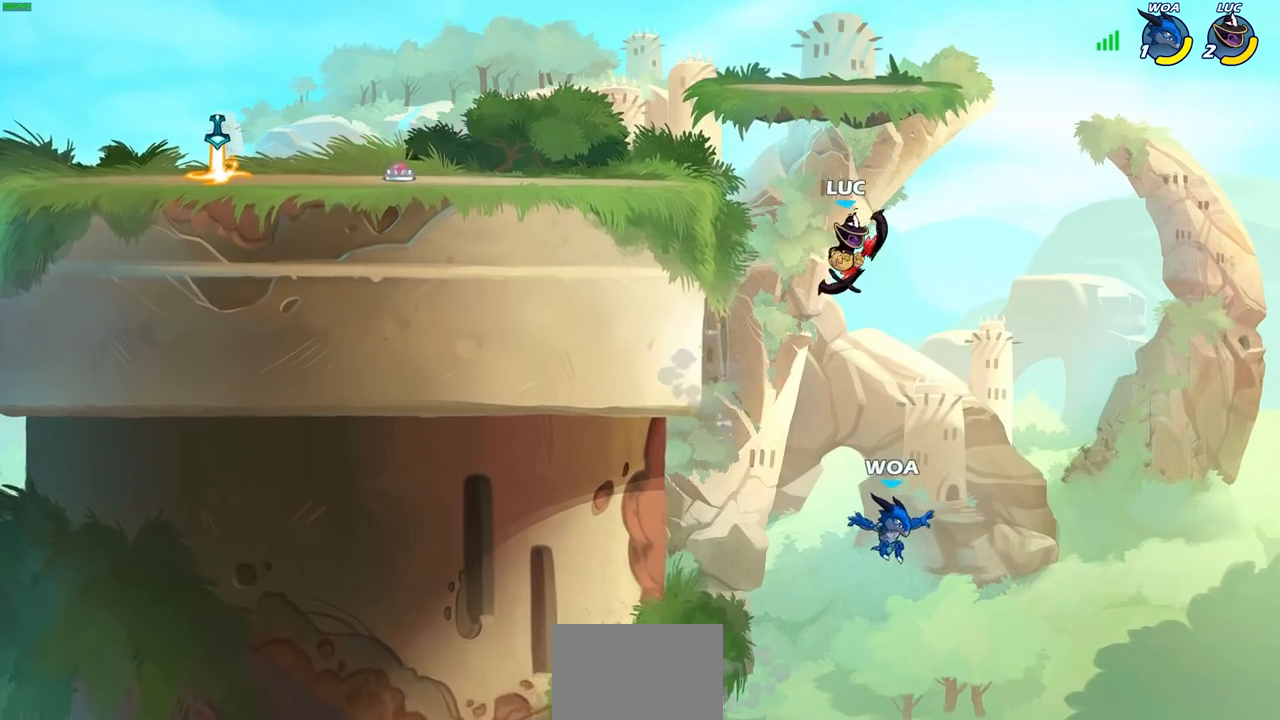
{"buttons": [], "left_stick": "center", "right_stick": "center", "events": [[67, "left_stick", "down-left"], [133, "SQUARE", "down"], [217, "left_stick", "center"], [233, "SQUARE", "up"]]}
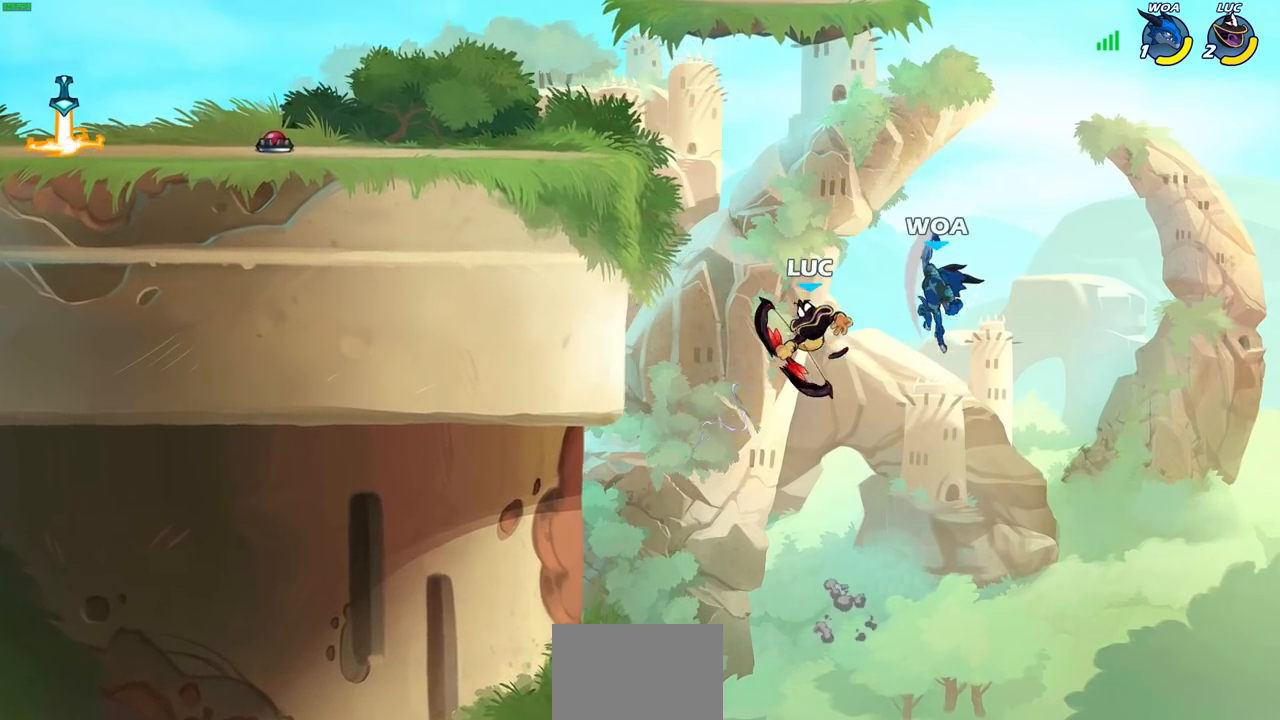
{"buttons": [], "left_stick": "left", "right_stick": "center", "events": [[83, "left_stick", "left"], [283, "CROSS", "down"], [467, "CROSS", "up"]]}
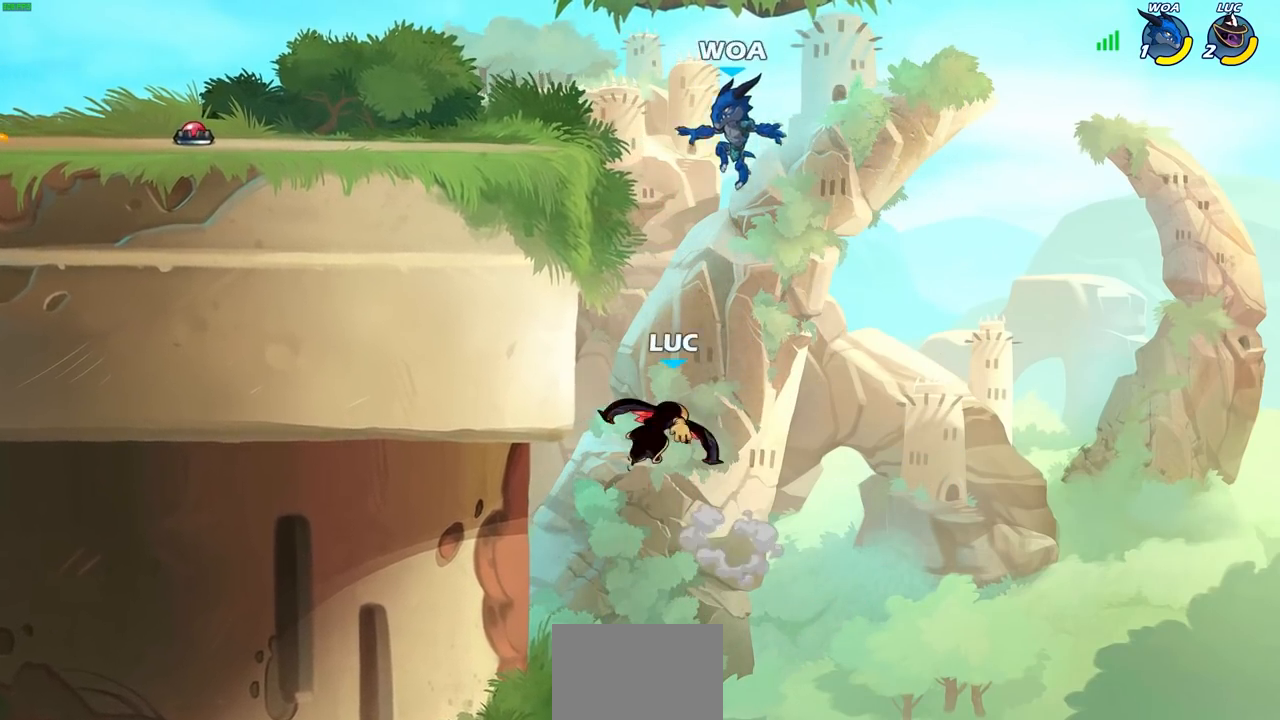
{"buttons": ["CROSS"], "left_stick": "up-left", "right_stick": "center", "events": [[200, "left_stick", "right"], [267, "CROSS", "down"], [317, "left_stick", "up-left"], [417, "CROSS", "up"], [500, "CROSS", "down"]]}
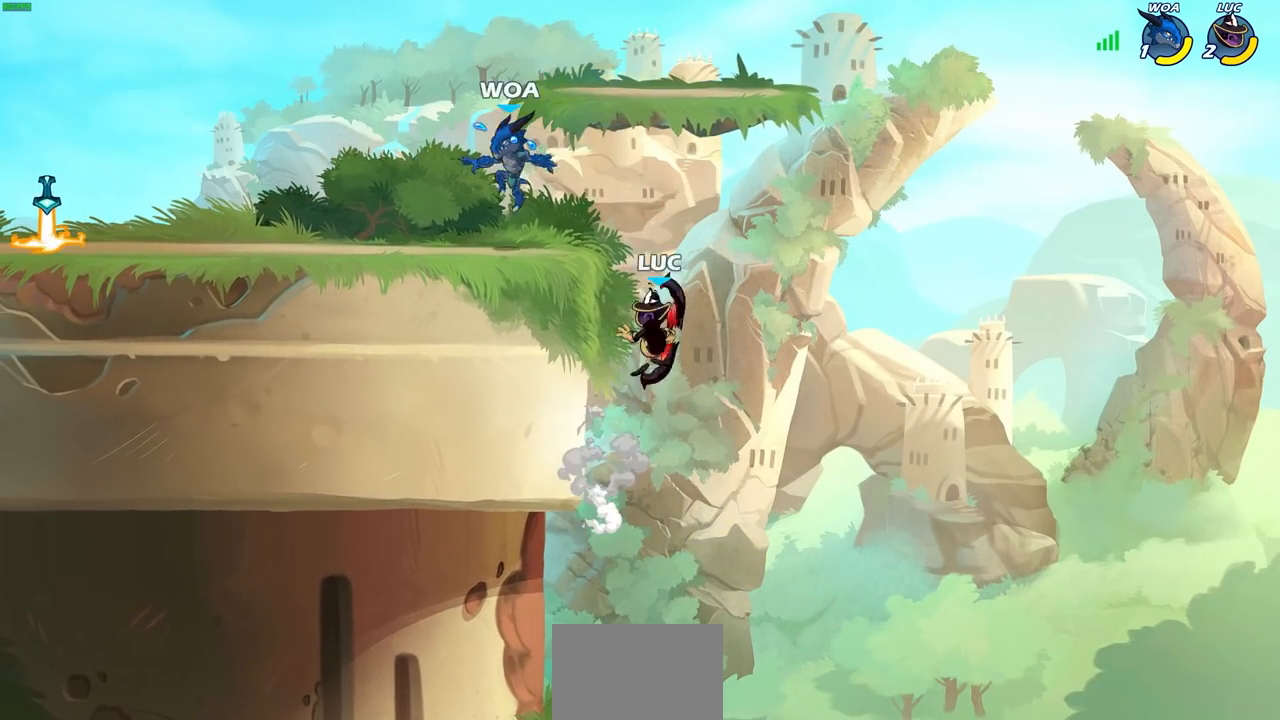
{"buttons": [], "left_stick": "left", "right_stick": "center", "events": [[167, "left_stick", "left"], [200, "CROSS", "up"]]}
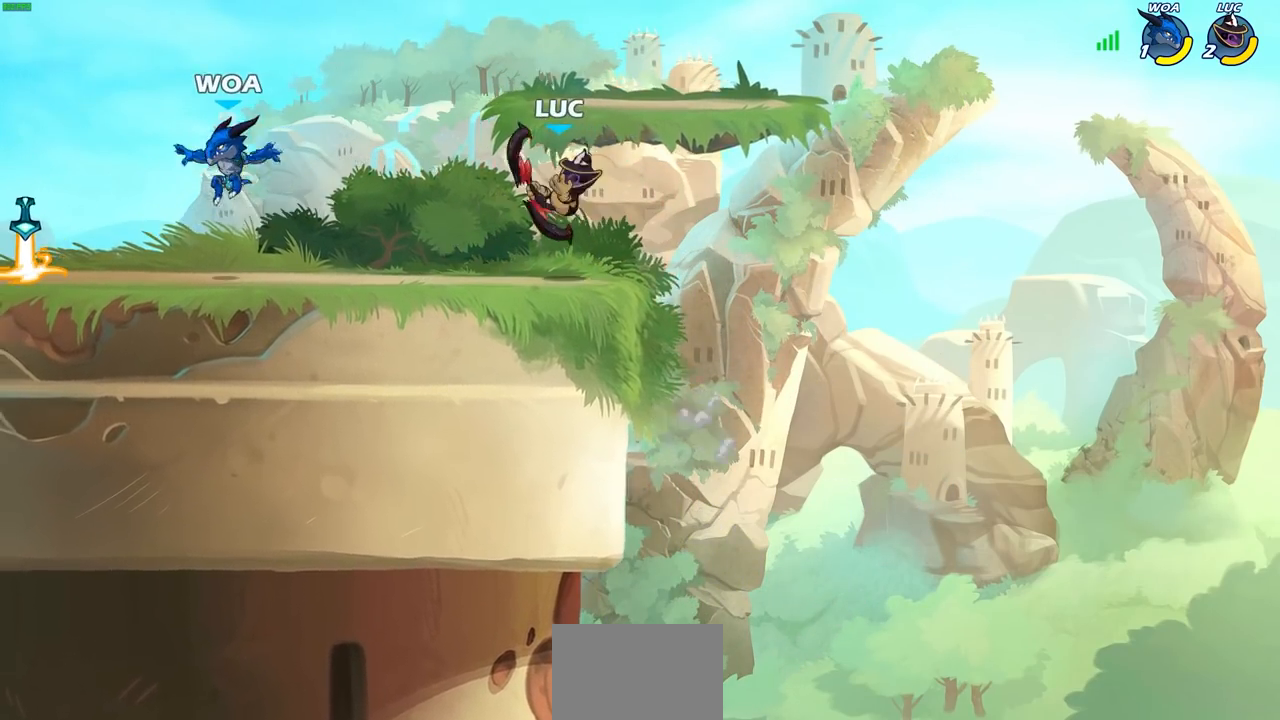
{"buttons": [], "left_stick": "center", "right_stick": "center", "events": [[17, "left_stick", "down-left"], [167, "left_stick", "left"], [200, "R2", "down"], [233, "CIRCLE", "down"], [317, "R2", "up"], [333, "CIRCLE", "up"], [450, "left_stick", "center"]]}
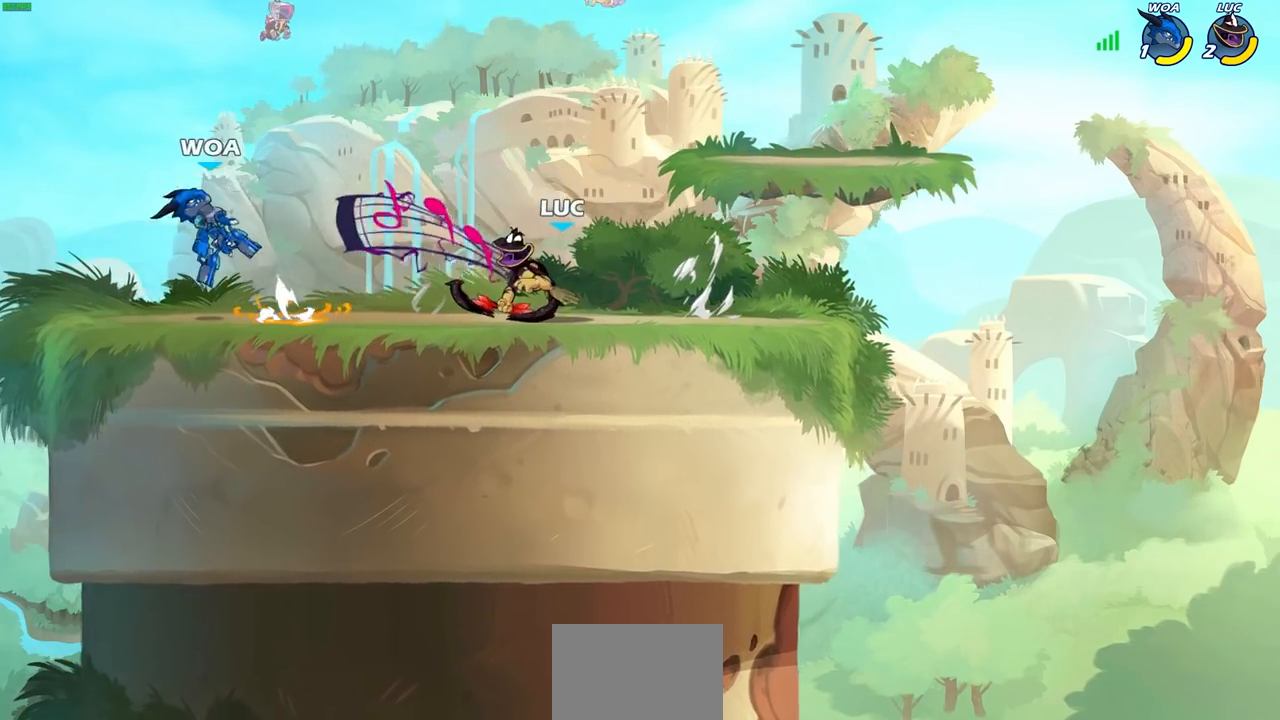
{"buttons": [], "left_stick": "center", "right_stick": "center", "events": []}
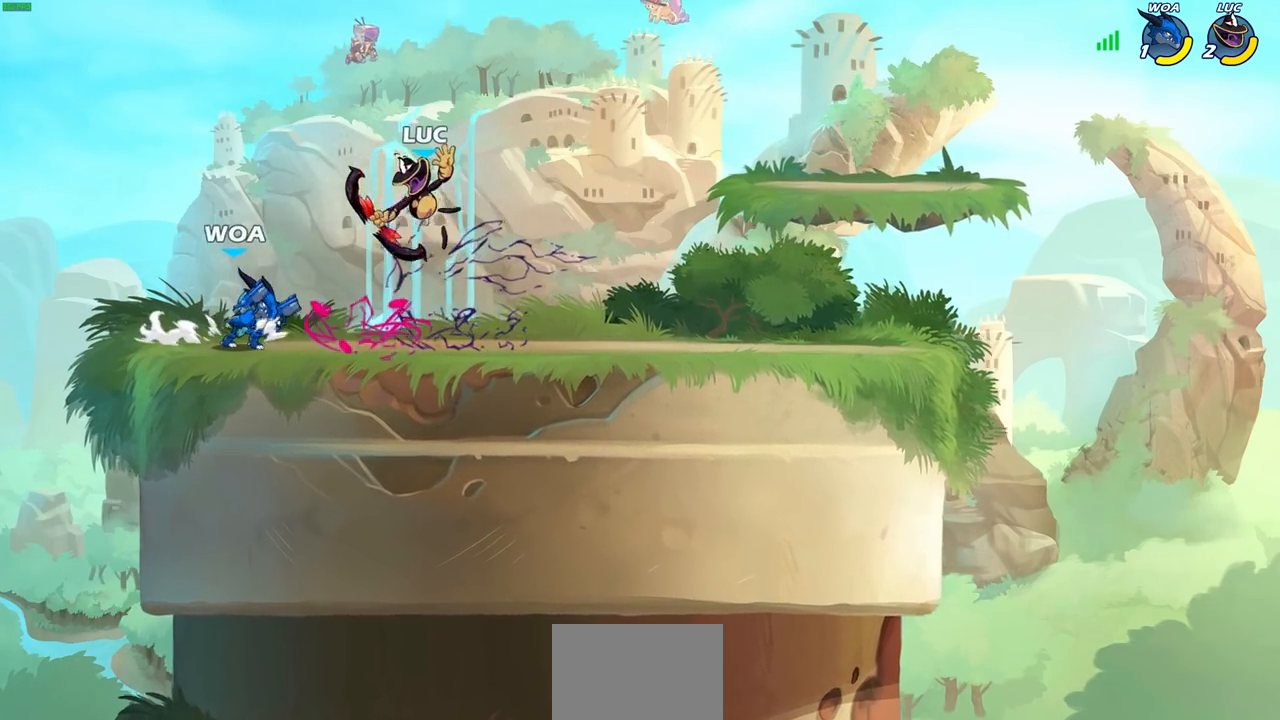
{"buttons": [], "left_stick": "down-left", "right_stick": "center", "events": [[117, "left_stick", "up-left"], [217, "CROSS", "down"], [400, "CROSS", "up"], [433, "left_stick", "down-left"]]}
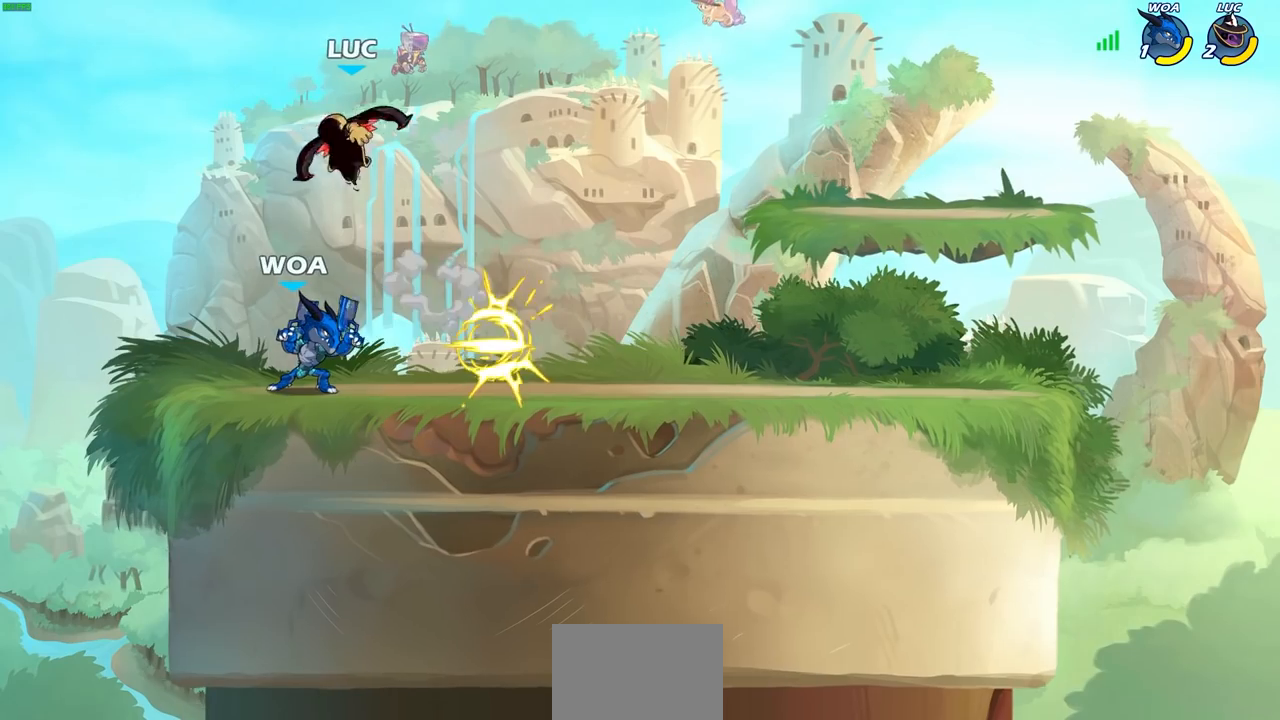
{"buttons": [], "left_stick": "up-right", "right_stick": "center", "events": [[83, "left_stick", "down-right"], [117, "SQUARE", "down"], [183, "left_stick", "up-left"], [200, "SQUARE", "up"], [450, "left_stick", "up-right"]]}